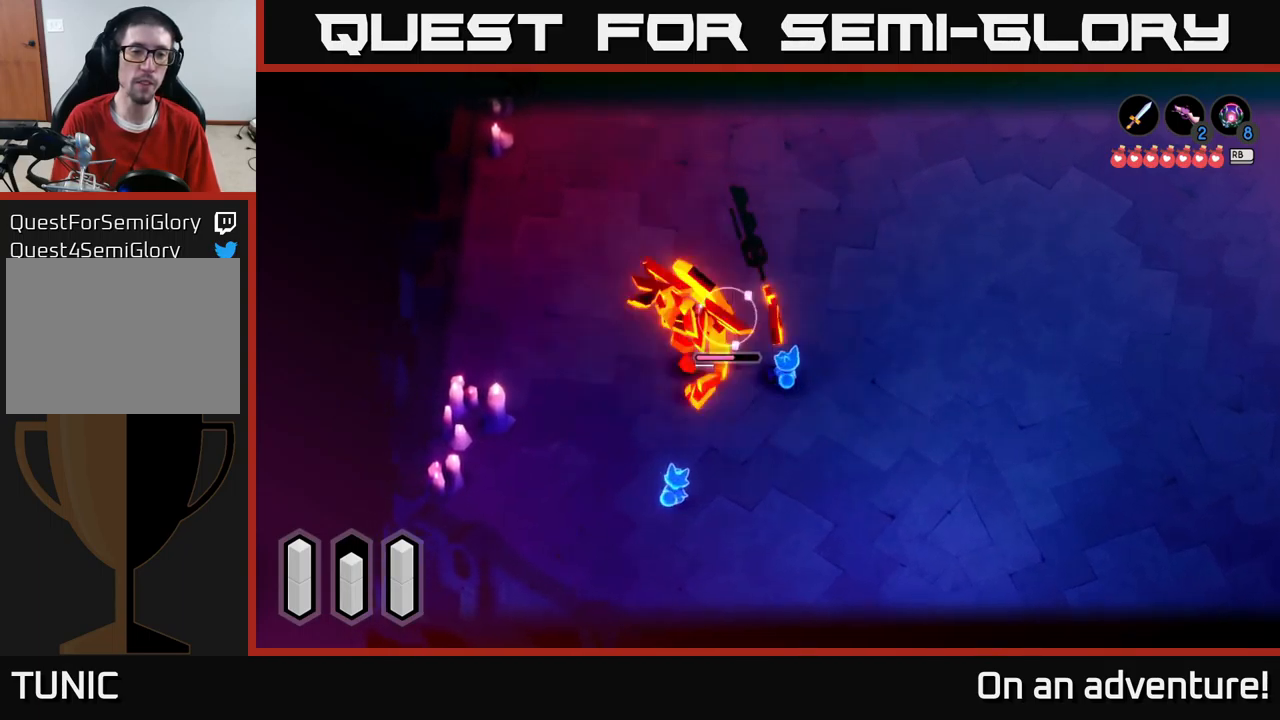
Gameplay with a controller (Xbox layout); each line is a JSON object with the inputs held at the frame after it. "events" lists button and stick changes between this image and that frame as [ms after this image, input, new state], when the widget could be followed in between.
{"buttons": ["L2"], "left_stick": "left", "right_stick": "center", "events": [[117, "X", "up"], [167, "X", "down"], [250, "X", "up"], [334, "X", "down"], [450, "X", "up"]]}
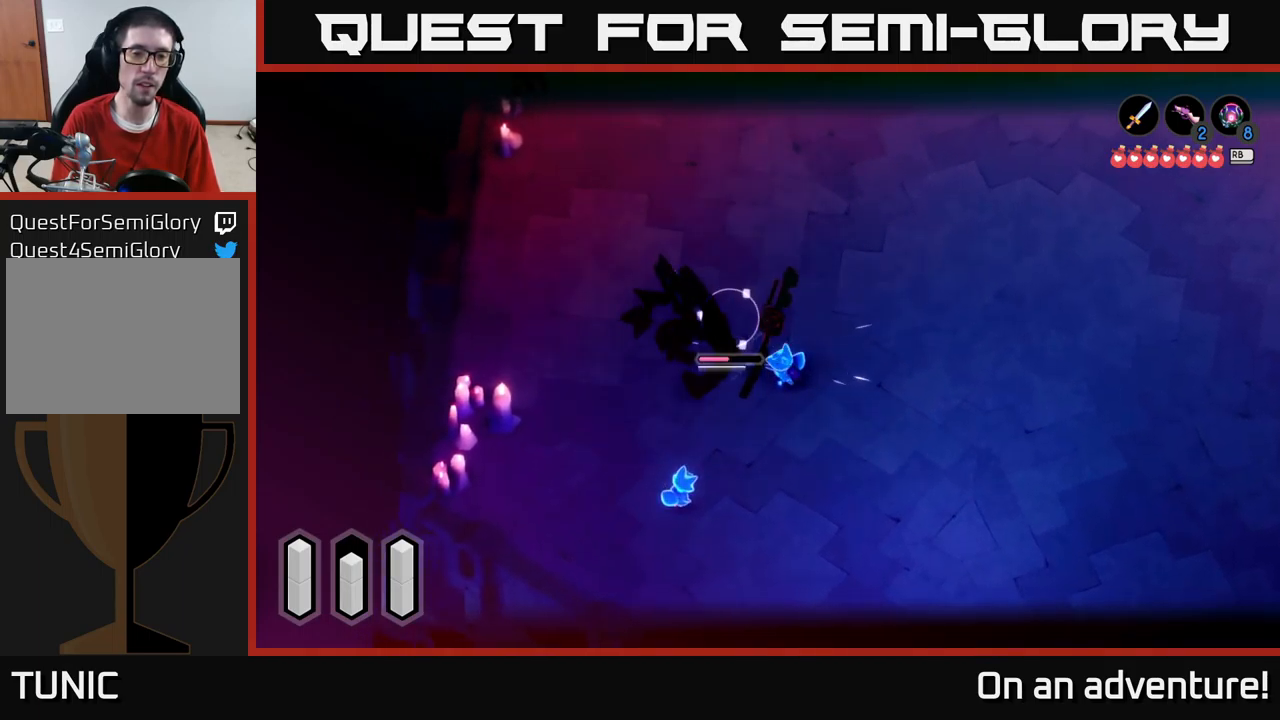
{"buttons": ["X", "L2"], "left_stick": "left", "right_stick": "center", "events": [[84, "X", "down"], [217, "X", "up"], [267, "X", "down"], [350, "X", "up"], [450, "X", "down"]]}
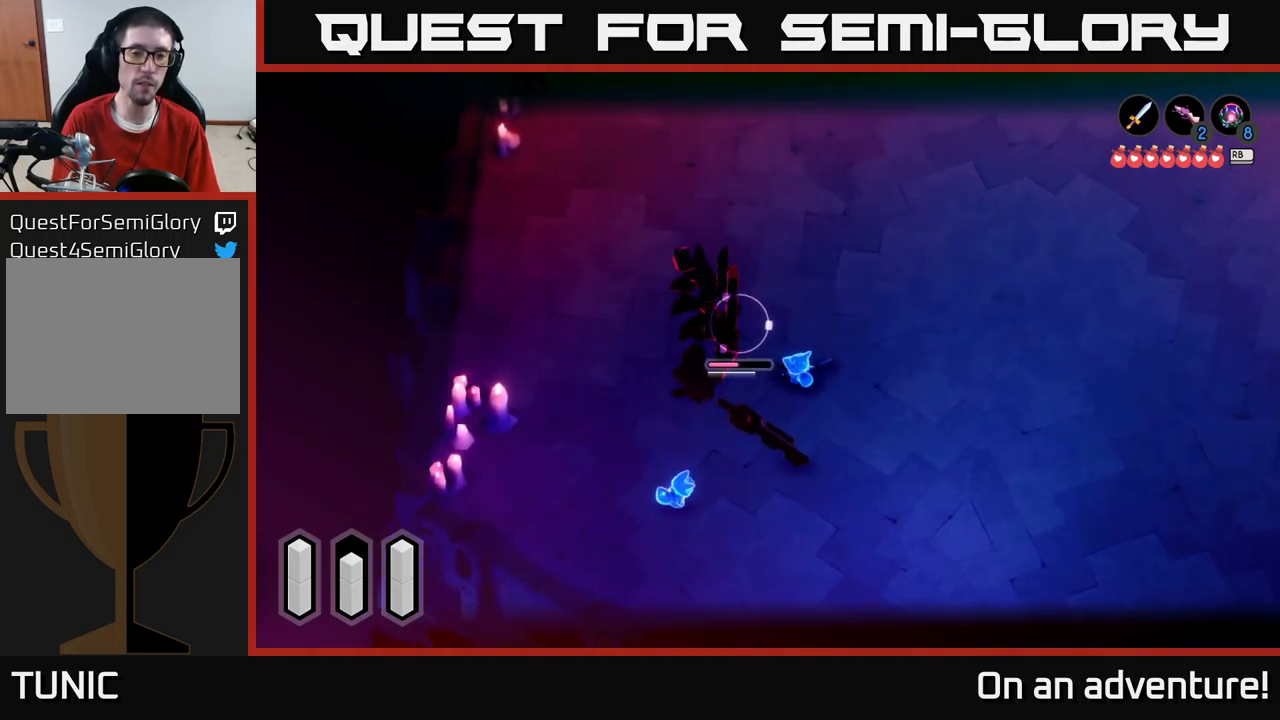
{"buttons": ["X", "L2"], "left_stick": "left", "right_stick": "center", "events": [[50, "X", "up"], [84, "X", "down"], [184, "X", "up"], [267, "X", "down"], [384, "X", "up"], [434, "X", "down"]]}
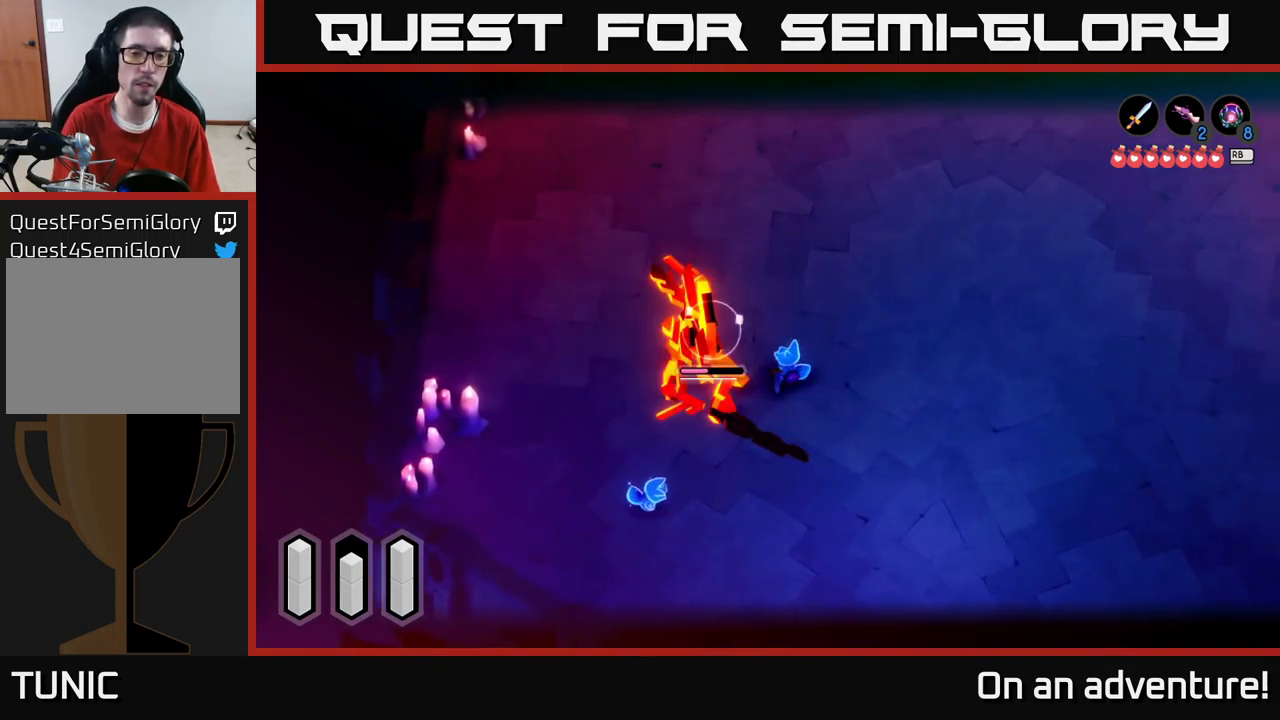
{"buttons": ["X", "L2"], "left_stick": "center", "right_stick": "center", "events": [[34, "X", "up"], [100, "X", "down"], [234, "X", "up"], [267, "left_stick", "center"], [300, "X", "down"], [400, "X", "up"], [450, "X", "down"]]}
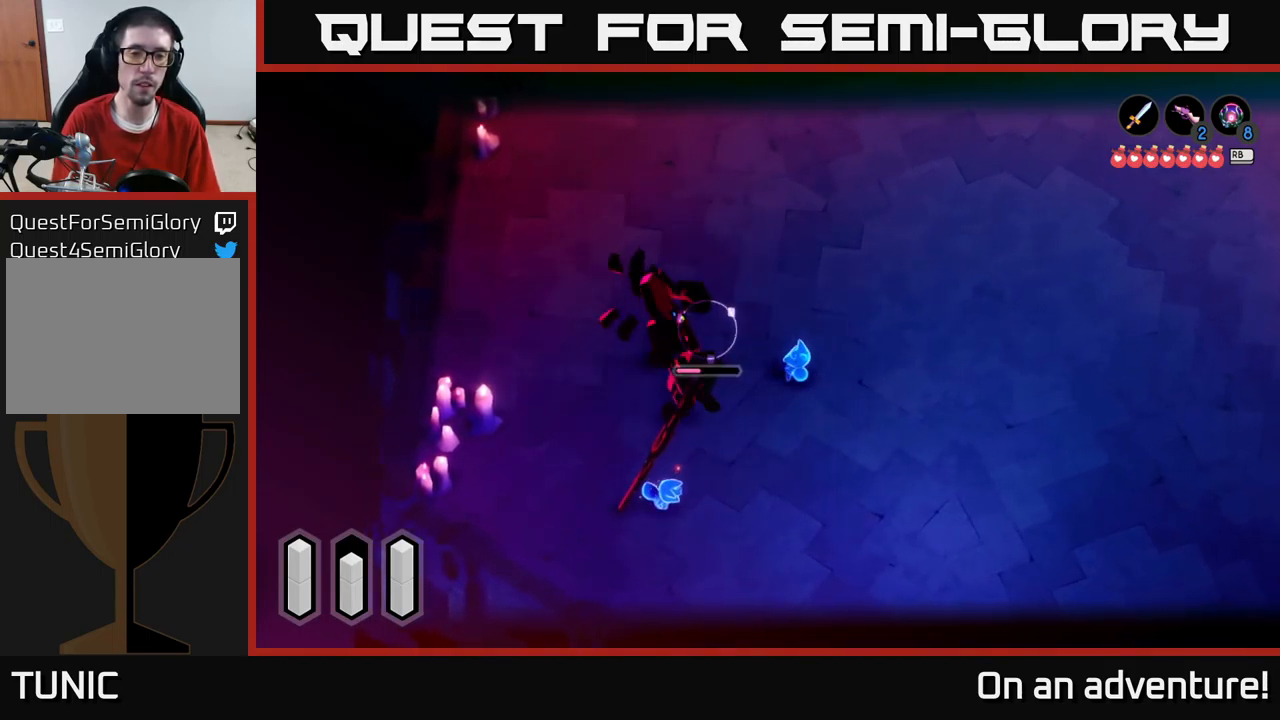
{"buttons": ["L2"], "left_stick": "center", "right_stick": "center", "events": [[50, "left_stick", "left"], [84, "X", "up"], [250, "left_stick", "center"]]}
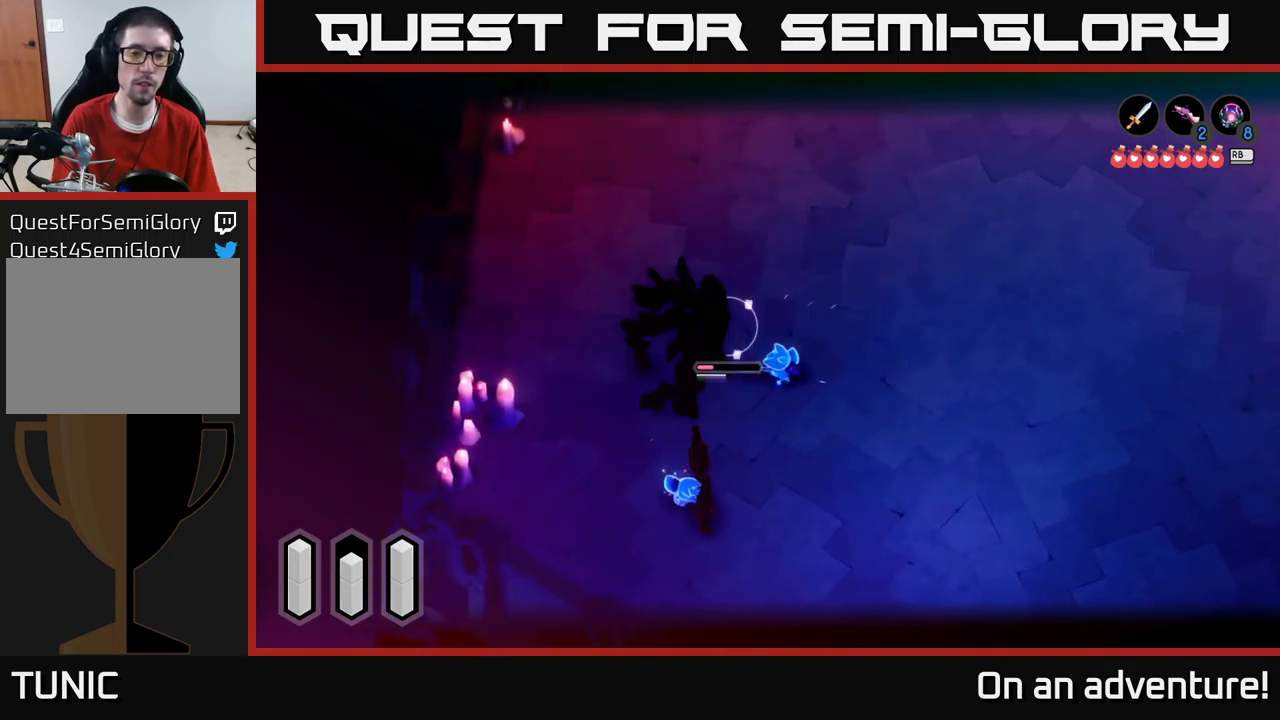
{"buttons": ["L2"], "left_stick": "left", "right_stick": "center", "events": [[50, "left_stick", "left"], [134, "X", "down"], [200, "X", "up"], [267, "X", "down"], [334, "X", "up"], [417, "X", "down"], [500, "X", "up"]]}
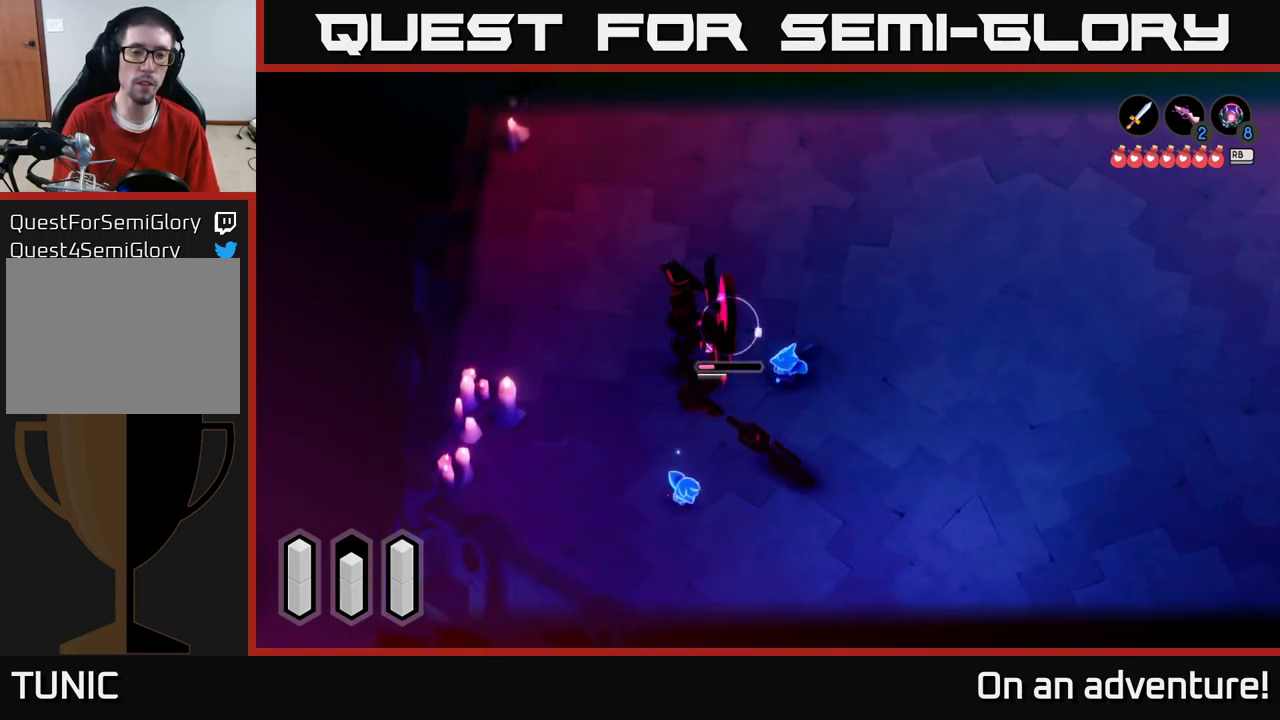
{"buttons": ["L2"], "left_stick": "left", "right_stick": "center", "events": [[67, "X", "down"], [167, "X", "up"], [234, "X", "down"], [350, "X", "up"], [417, "X", "down"], [500, "X", "up"]]}
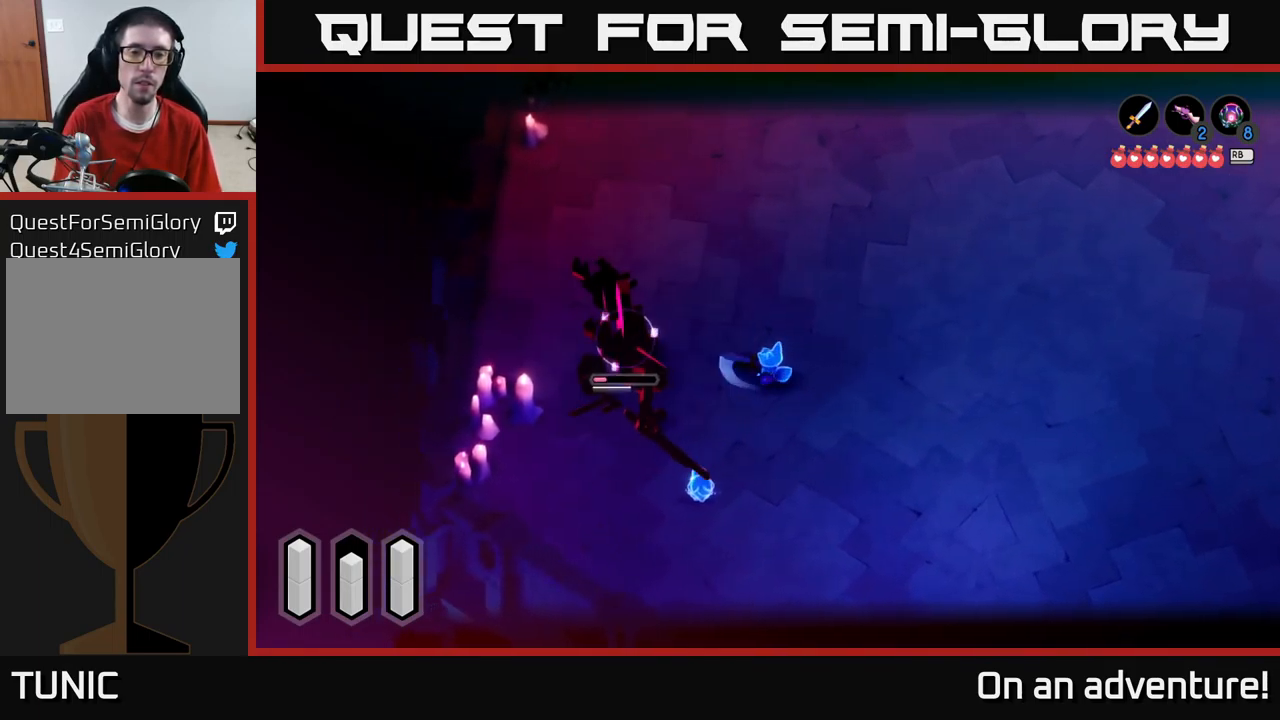
{"buttons": ["X", "L2"], "left_stick": "left", "right_stick": "center", "events": [[67, "X", "down"], [184, "X", "up"], [467, "X", "down"]]}
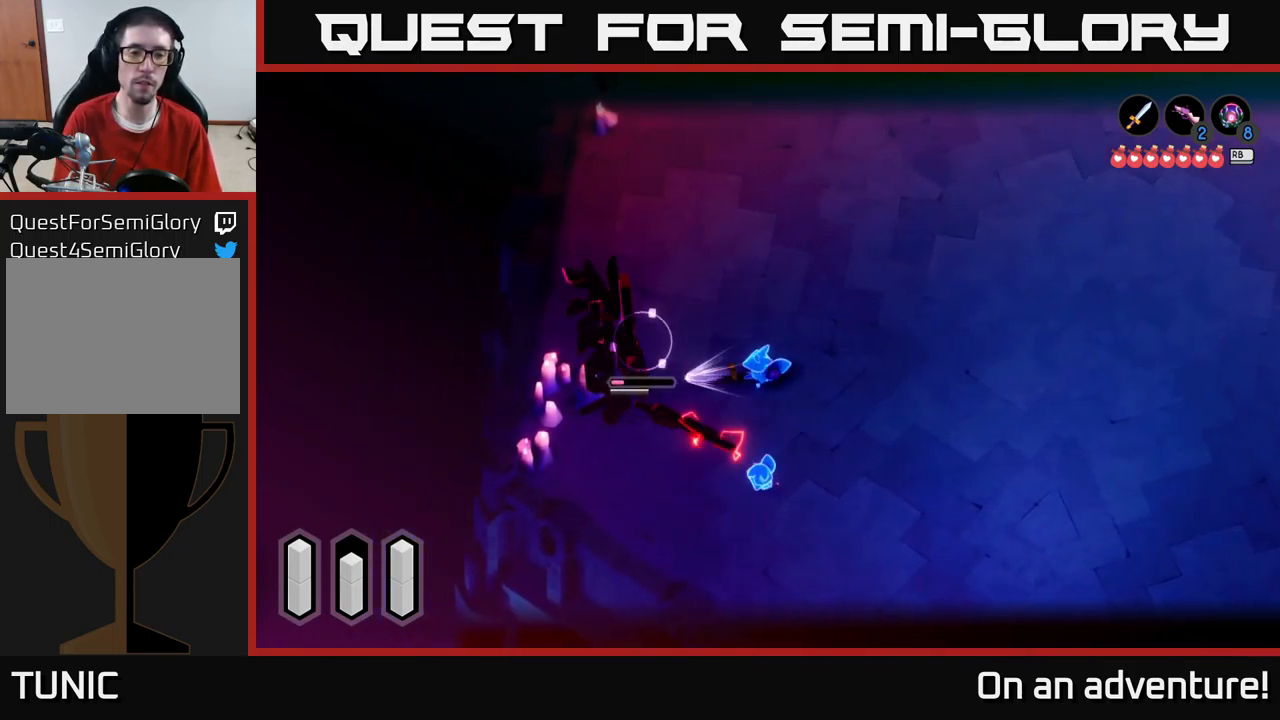
{"buttons": ["L2"], "left_stick": "left", "right_stick": "center", "events": [[67, "X", "up"]]}
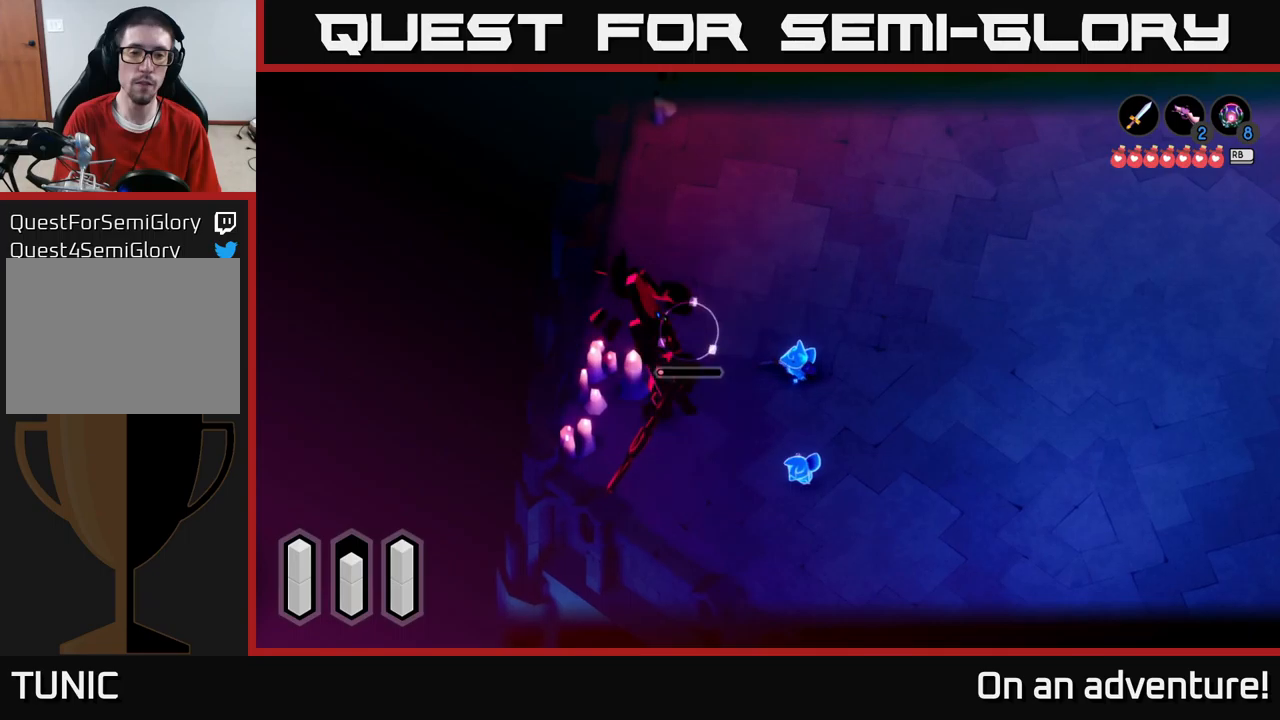
{"buttons": ["L2"], "left_stick": "left", "right_stick": "center", "events": [[416, "X", "down"], [500, "X", "up"]]}
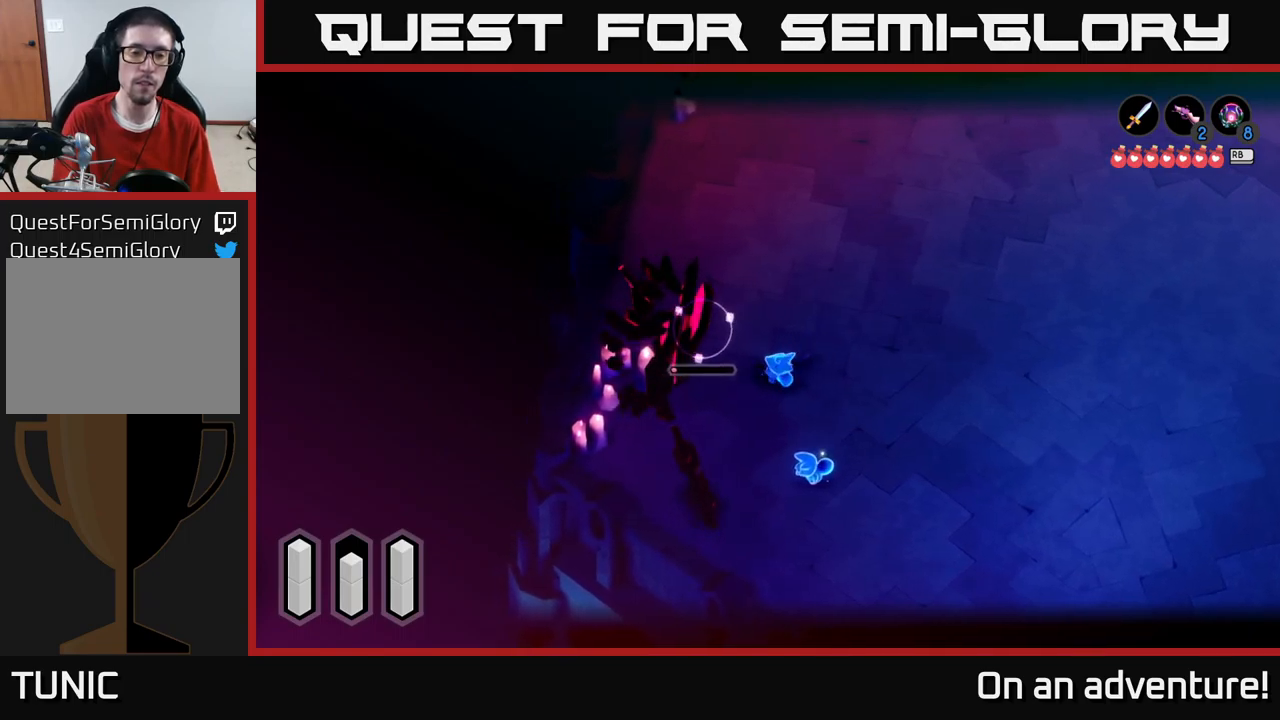
{"buttons": ["L2"], "left_stick": "left", "right_stick": "center", "events": [[50, "X", "down"], [133, "X", "up"], [200, "X", "down"], [283, "X", "up"], [383, "X", "down"], [466, "X", "up"]]}
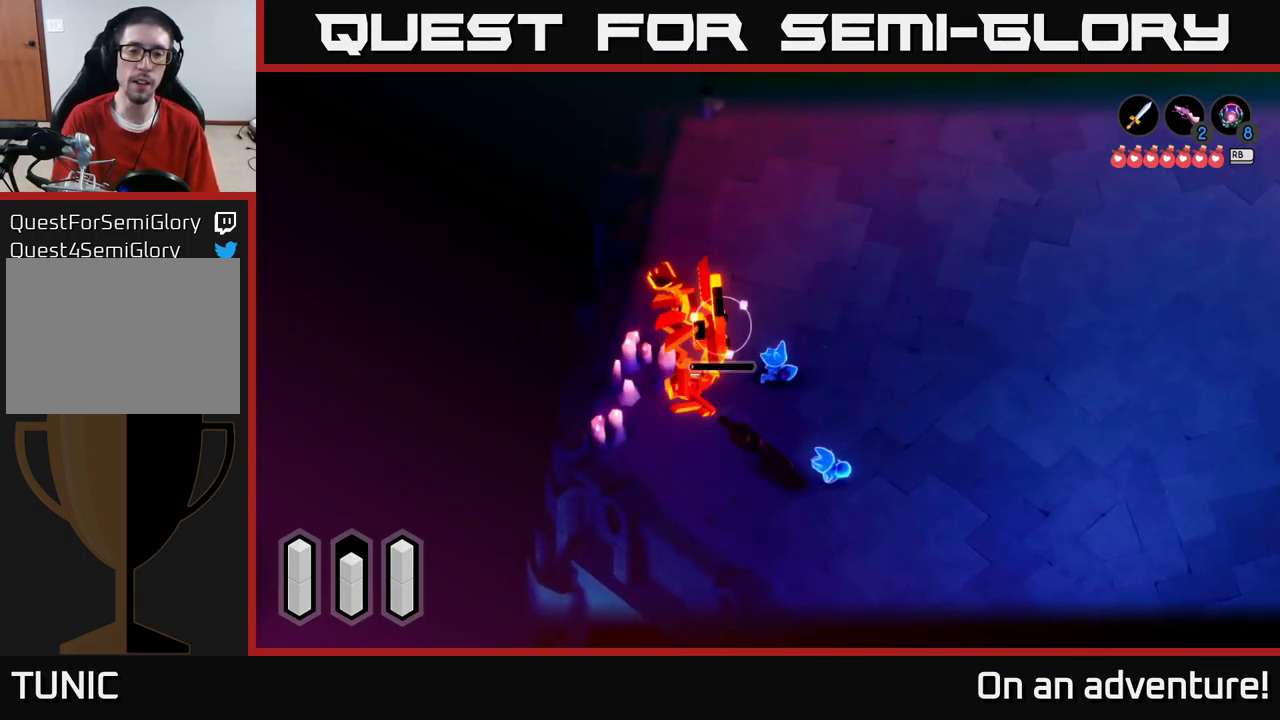
{"buttons": [], "left_stick": "center", "right_stick": "center", "events": [[16, "X", "down"], [116, "X", "up"], [183, "X", "down"], [283, "X", "up"], [333, "left_stick", "center"], [350, "X", "down"], [433, "X", "up"], [500, "L2", "up"]]}
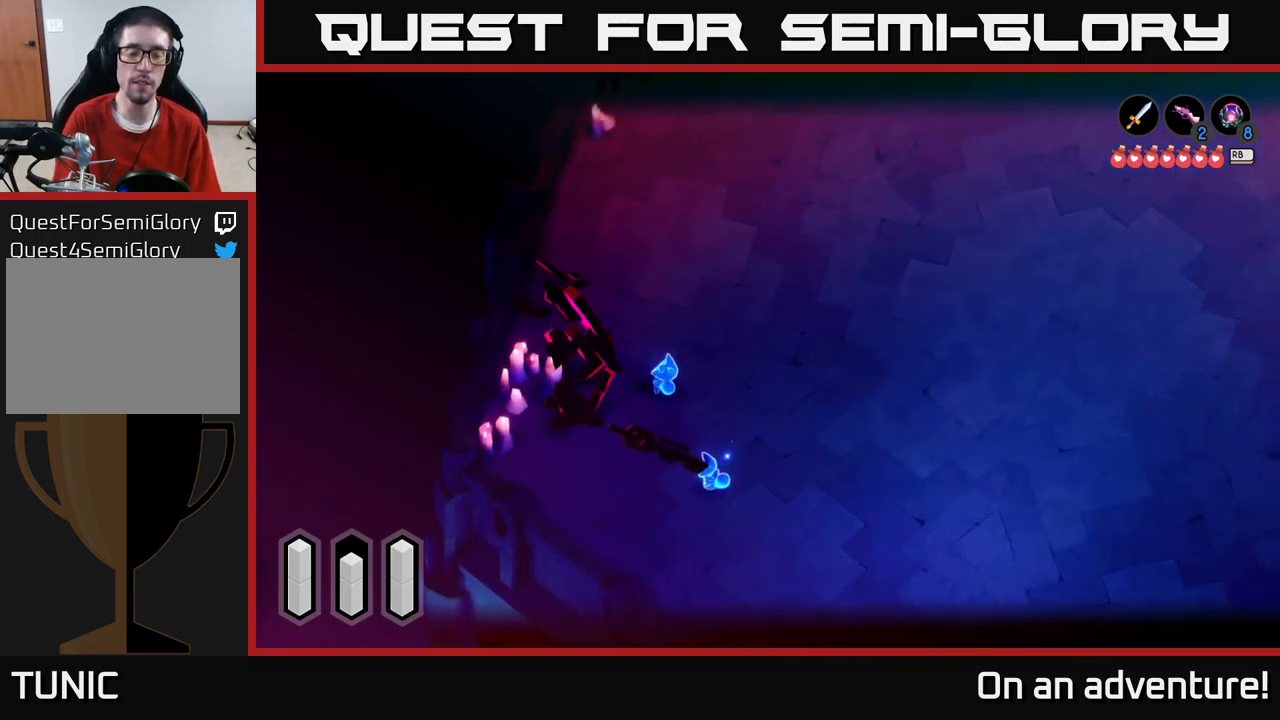
{"buttons": [], "left_stick": "right", "right_stick": "center", "events": [[33, "left_stick", "down"], [333, "left_stick", "down-right"], [483, "left_stick", "right"]]}
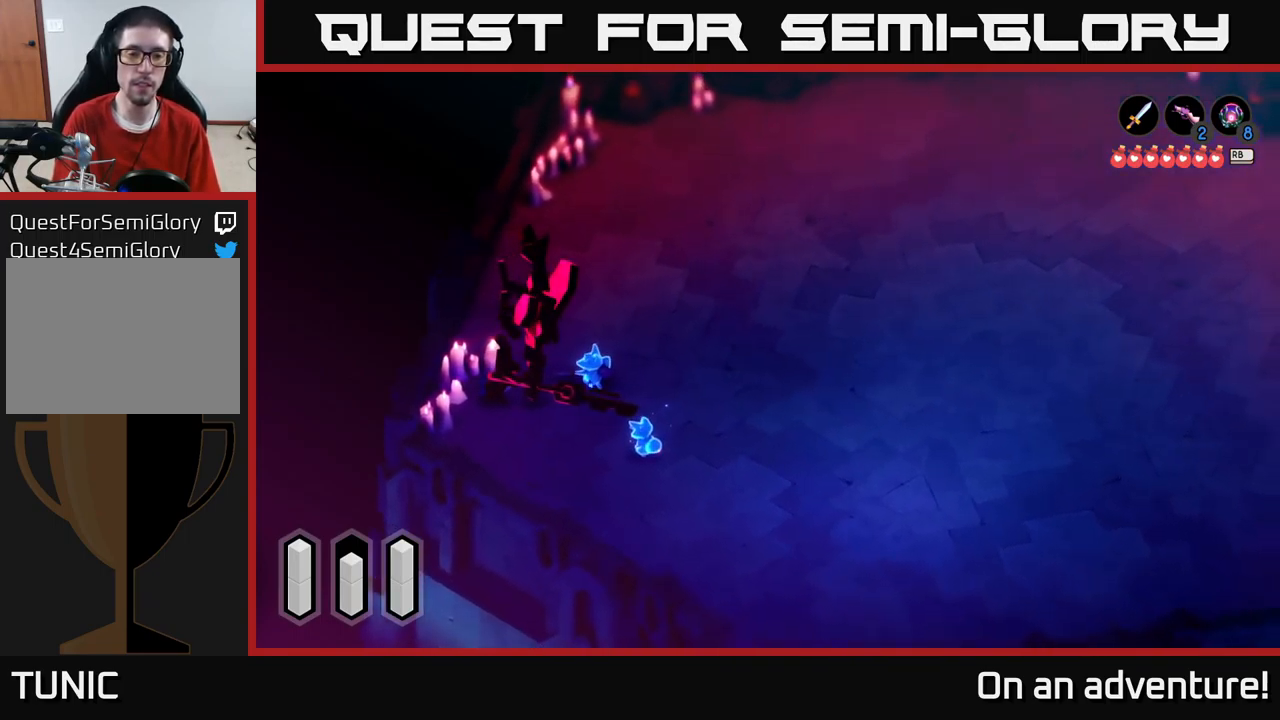
{"buttons": [], "left_stick": "right", "right_stick": "center", "events": []}
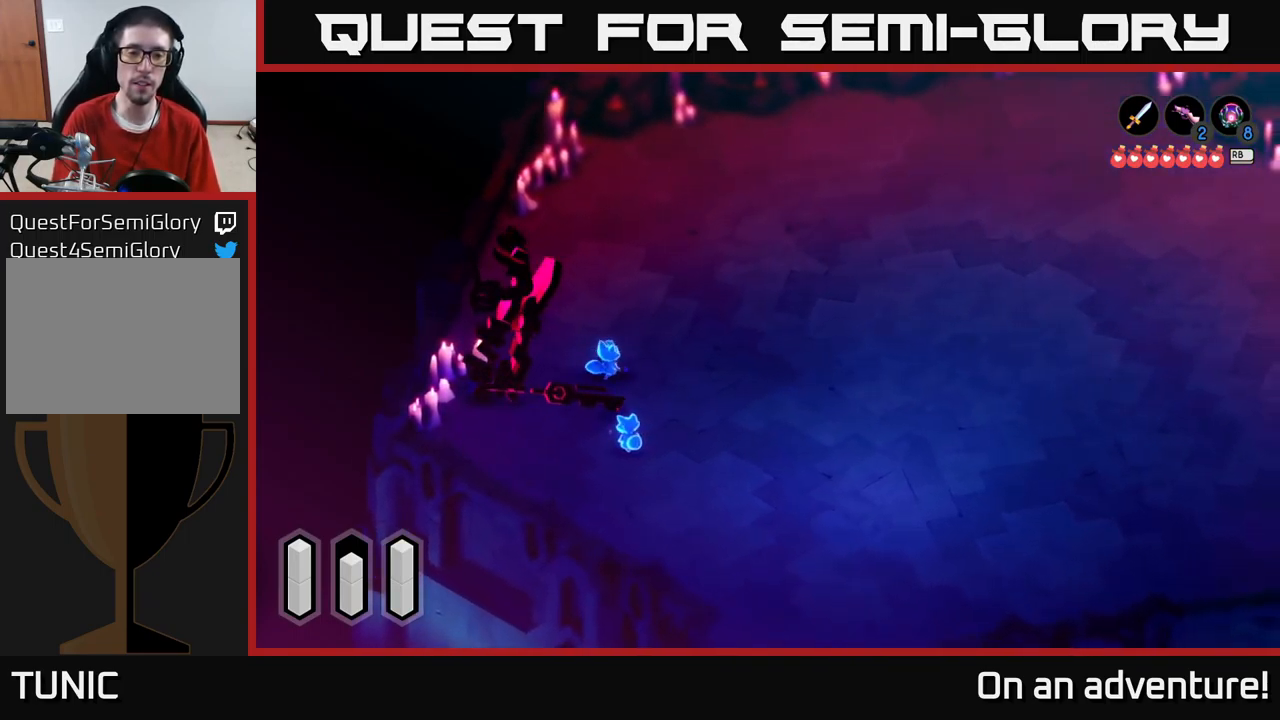
{"buttons": ["A"], "left_stick": "up-right", "right_stick": "center", "events": [[333, "A", "down"], [333, "left_stick", "up-right"]]}
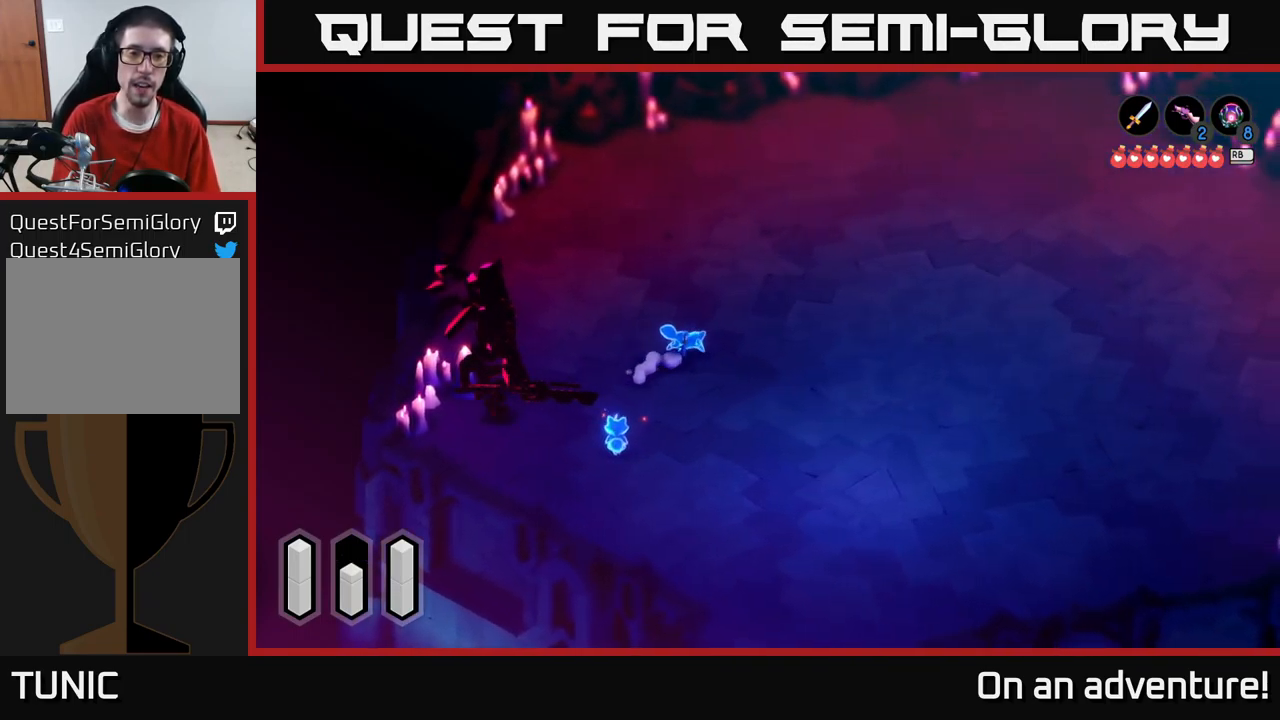
{"buttons": ["A"], "left_stick": "up-right", "right_stick": "center", "events": []}
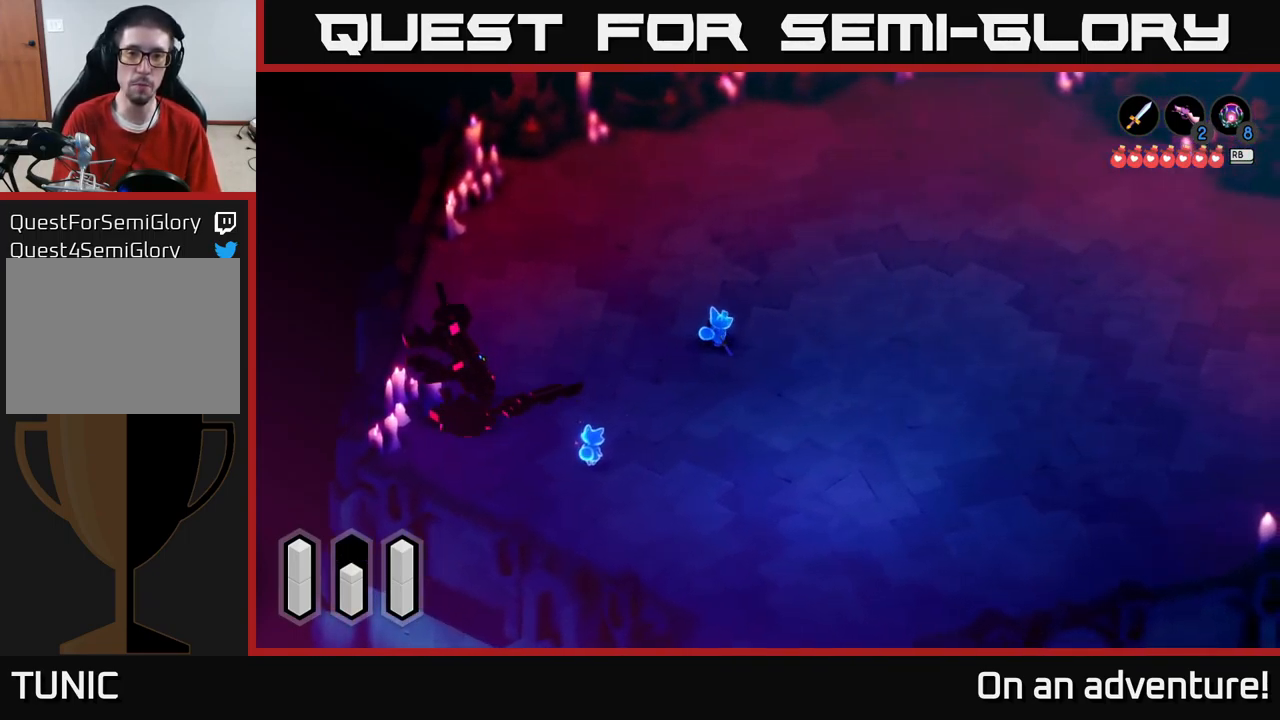
{"buttons": ["A"], "left_stick": "right", "right_stick": "center", "events": [[433, "left_stick", "right"]]}
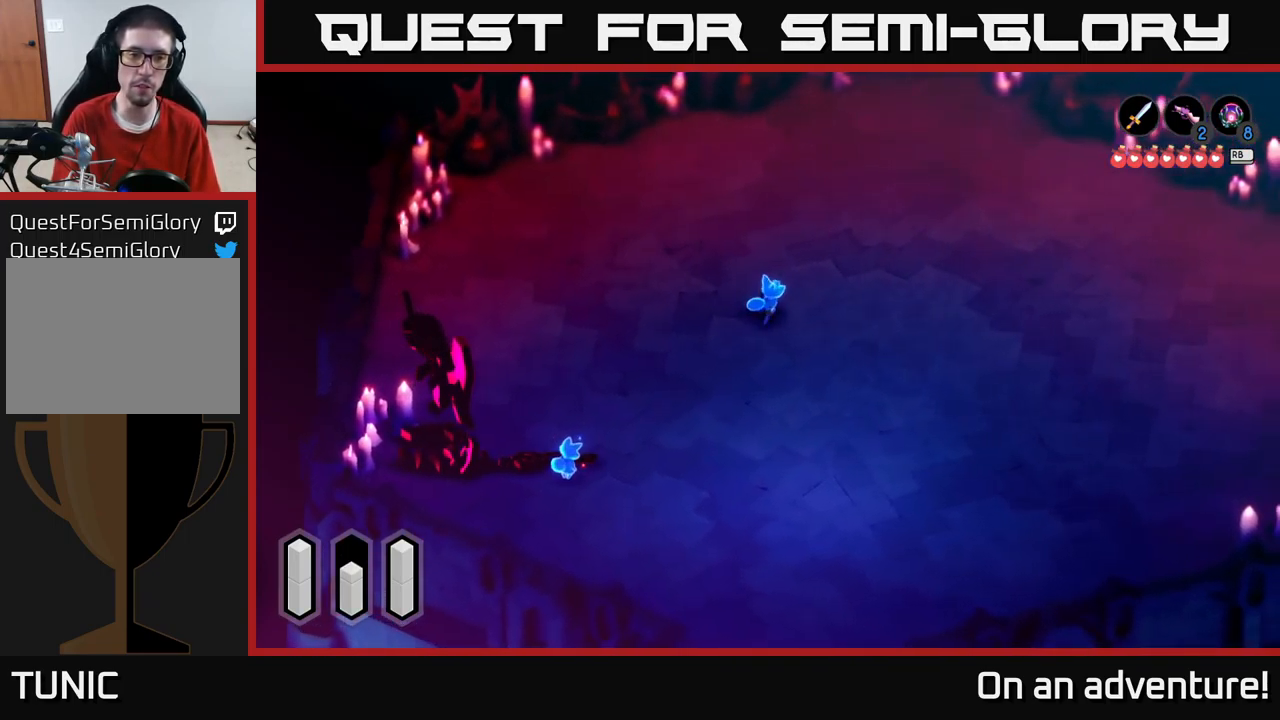
{"buttons": ["A"], "left_stick": "right", "right_stick": "center", "events": [[150, "left_stick", "down-right"], [466, "left_stick", "right"]]}
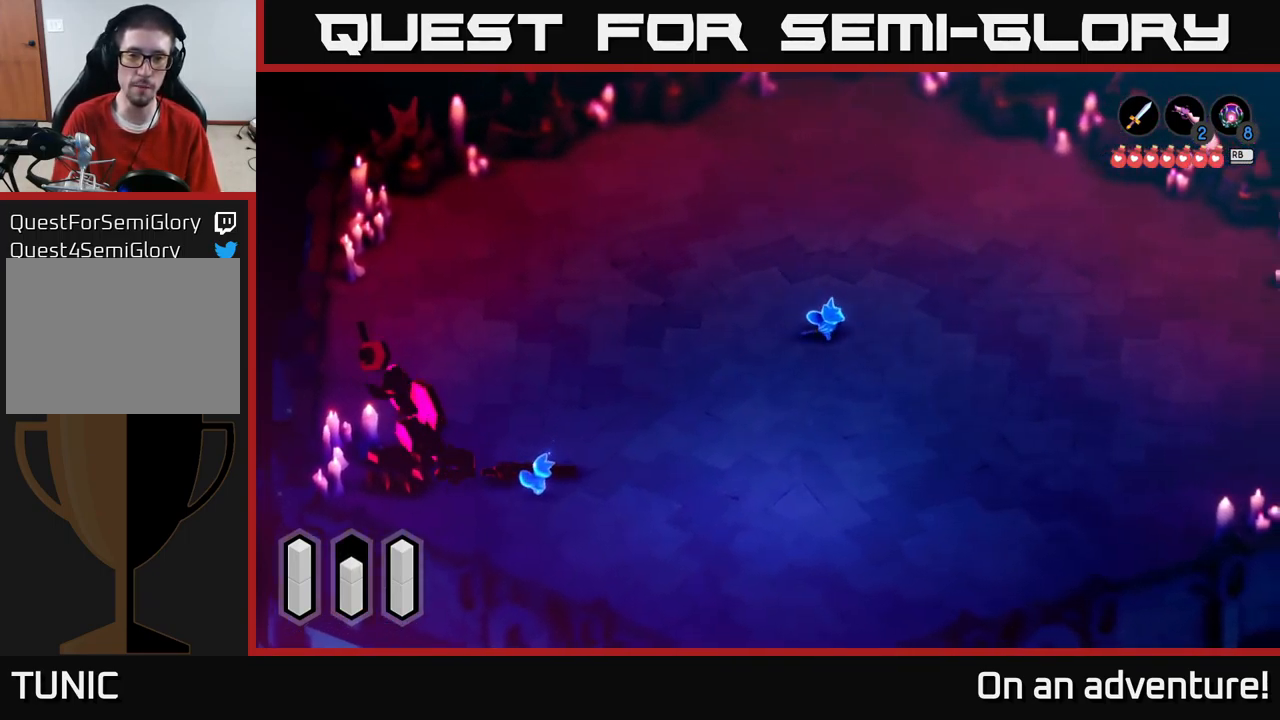
{"buttons": ["A"], "left_stick": "up-right", "right_stick": "center", "events": [[233, "left_stick", "up-right"]]}
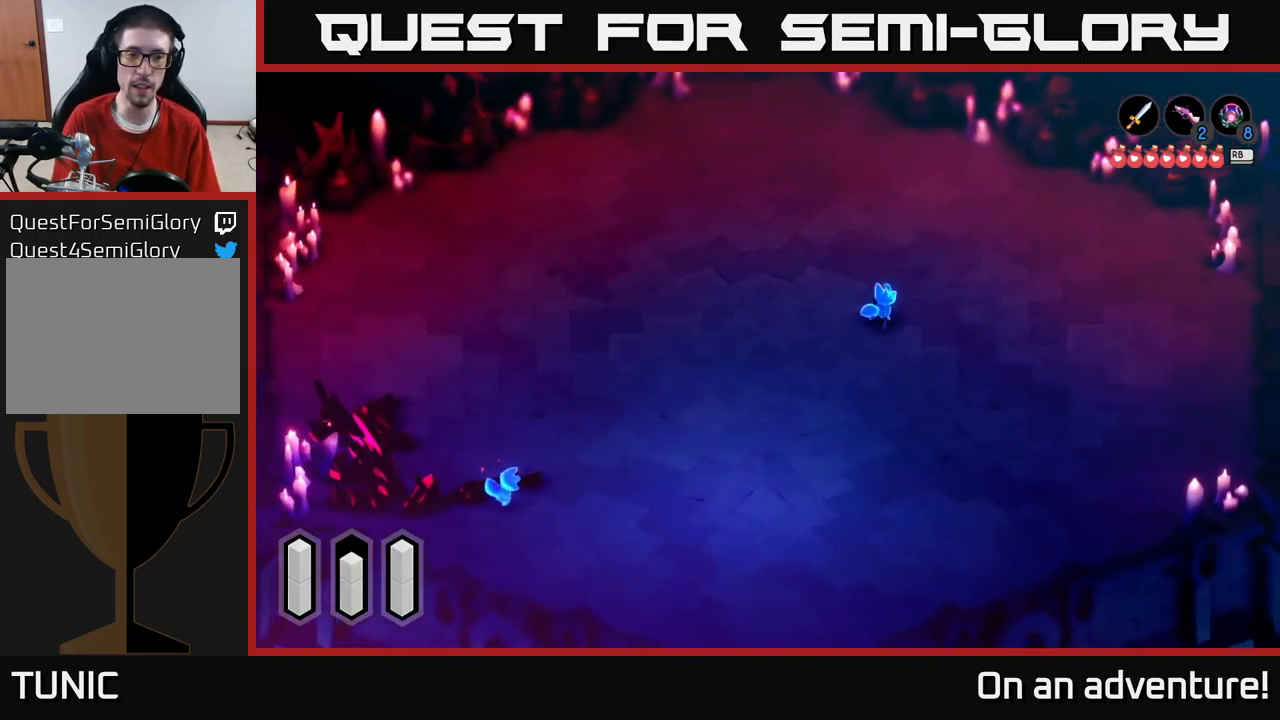
{"buttons": ["A"], "left_stick": "up", "right_stick": "center", "events": [[33, "left_stick", "up"]]}
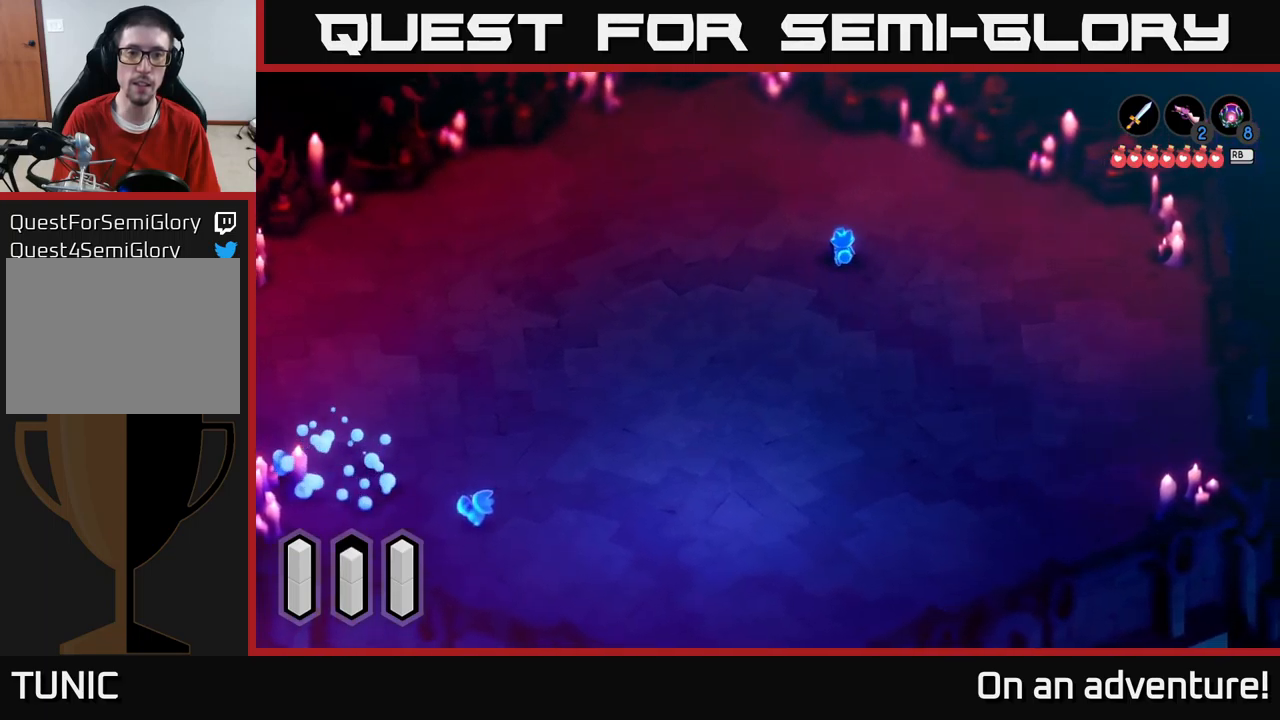
{"buttons": ["A"], "left_stick": "down-left", "right_stick": "center", "events": [[133, "left_stick", "up-left"], [333, "left_stick", "left"], [433, "left_stick", "down-left"]]}
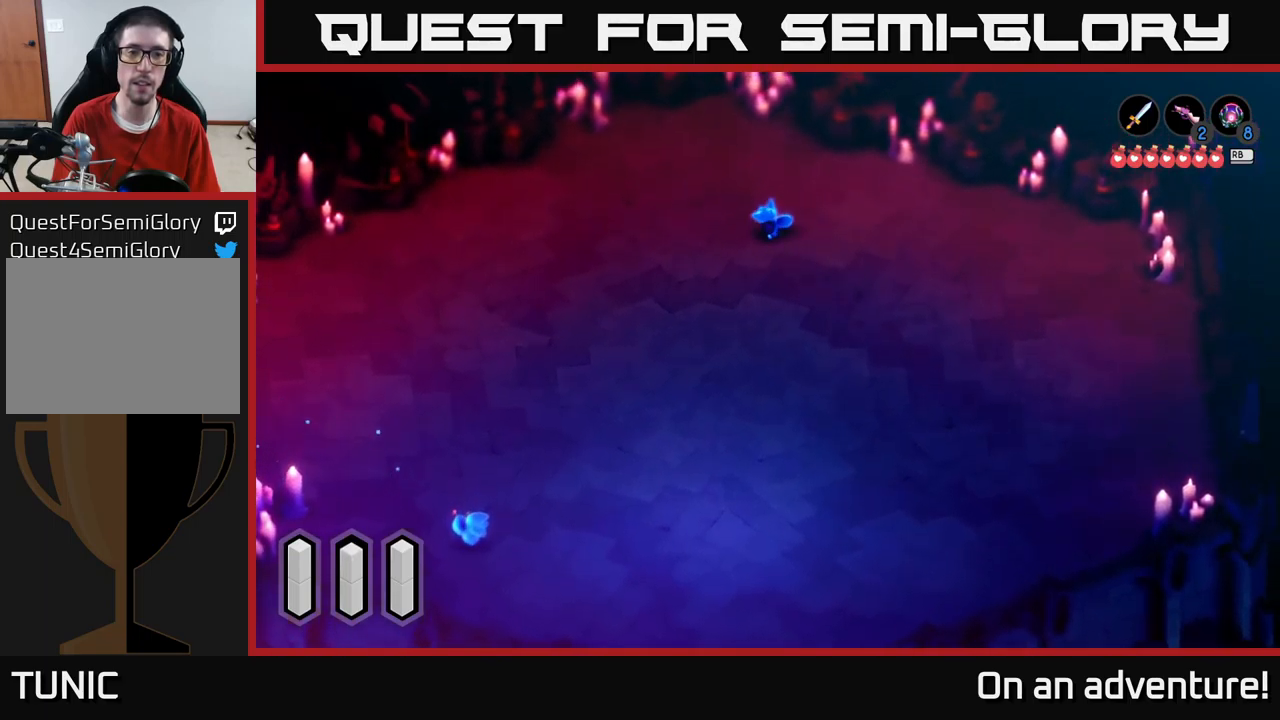
{"buttons": ["A"], "left_stick": "down-left", "right_stick": "center", "events": []}
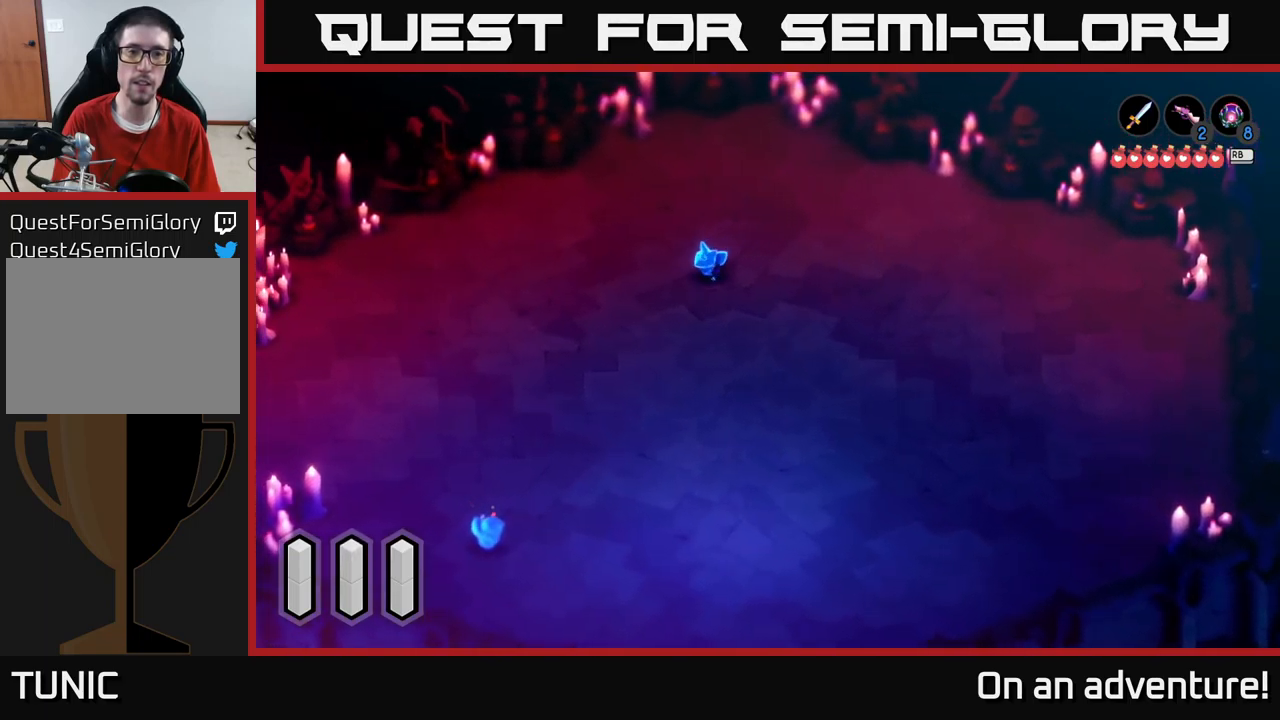
{"buttons": ["A"], "left_stick": "up-right", "right_stick": "center", "events": [[117, "left_stick", "down-right"], [317, "left_stick", "right"], [417, "left_stick", "up-right"]]}
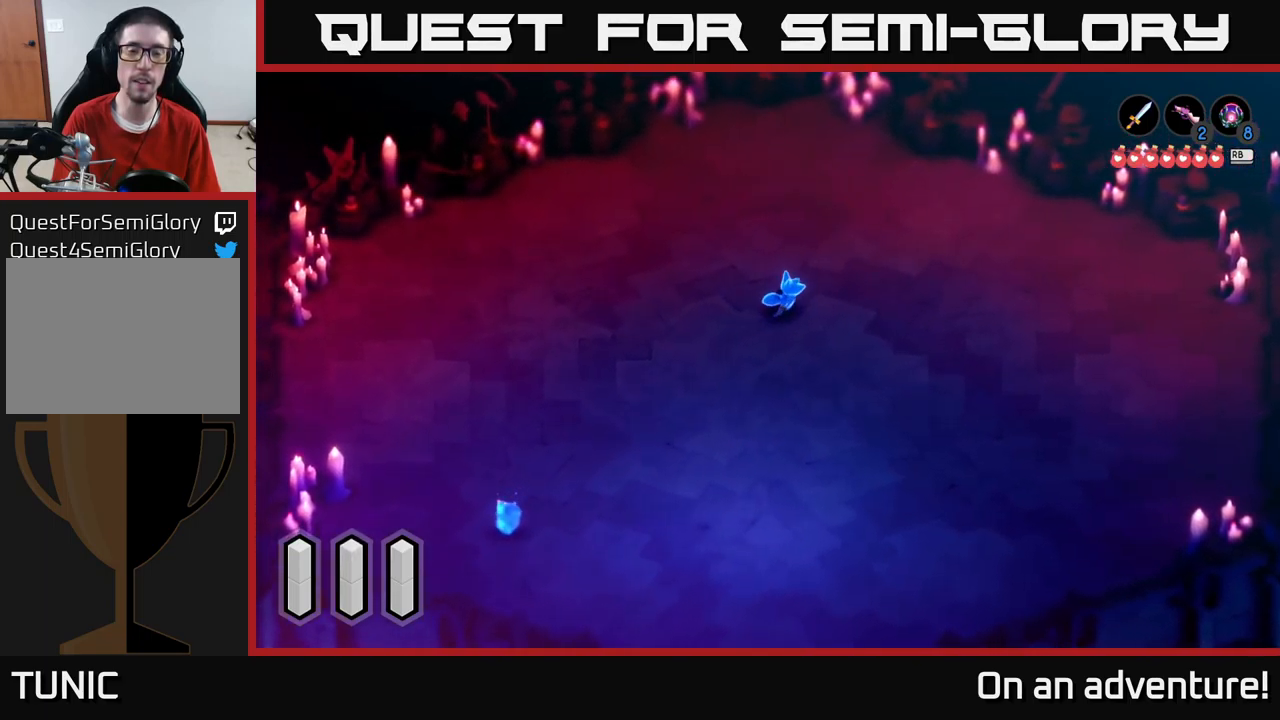
{"buttons": ["A"], "left_stick": "left", "right_stick": "center", "events": [[283, "left_stick", "up-left"], [350, "left_stick", "left"]]}
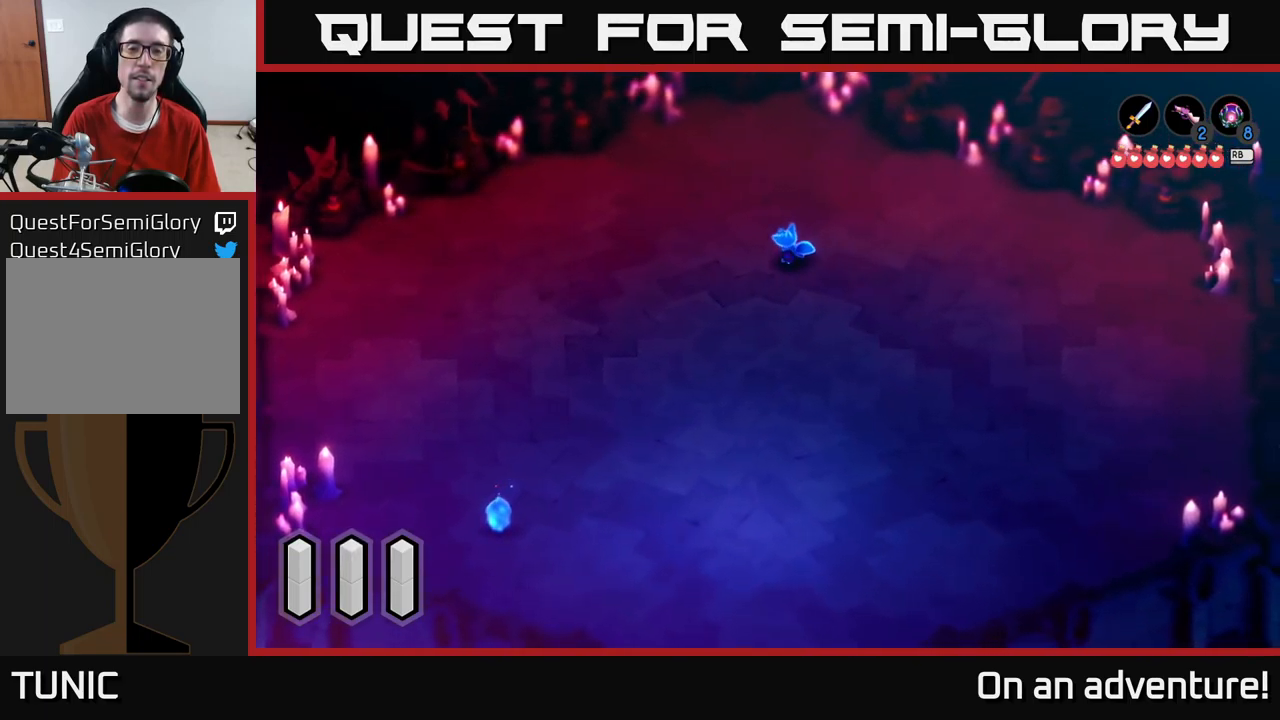
{"buttons": ["A"], "left_stick": "right", "right_stick": "center", "events": [[17, "left_stick", "down-left"], [217, "left_stick", "down-right"], [417, "left_stick", "right"]]}
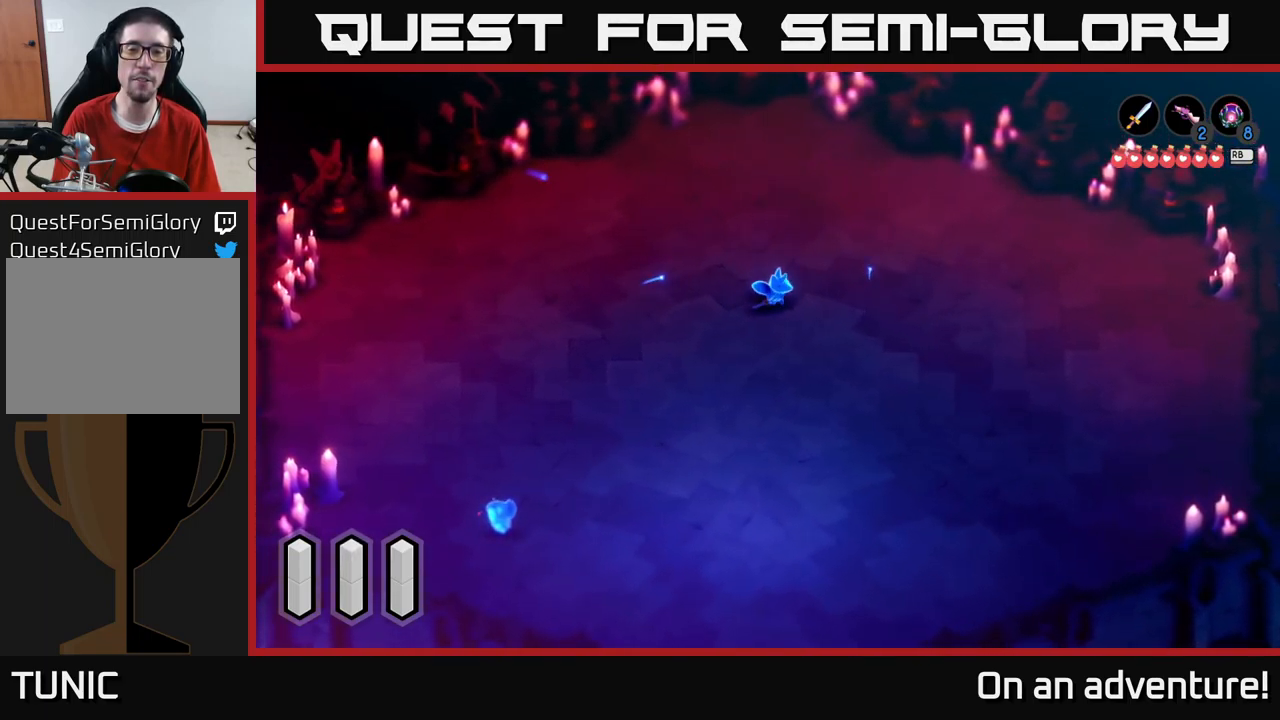
{"buttons": ["A"], "left_stick": "down-left", "right_stick": "center", "events": [[100, "left_stick", "up"], [233, "left_stick", "left"], [383, "left_stick", "down-left"]]}
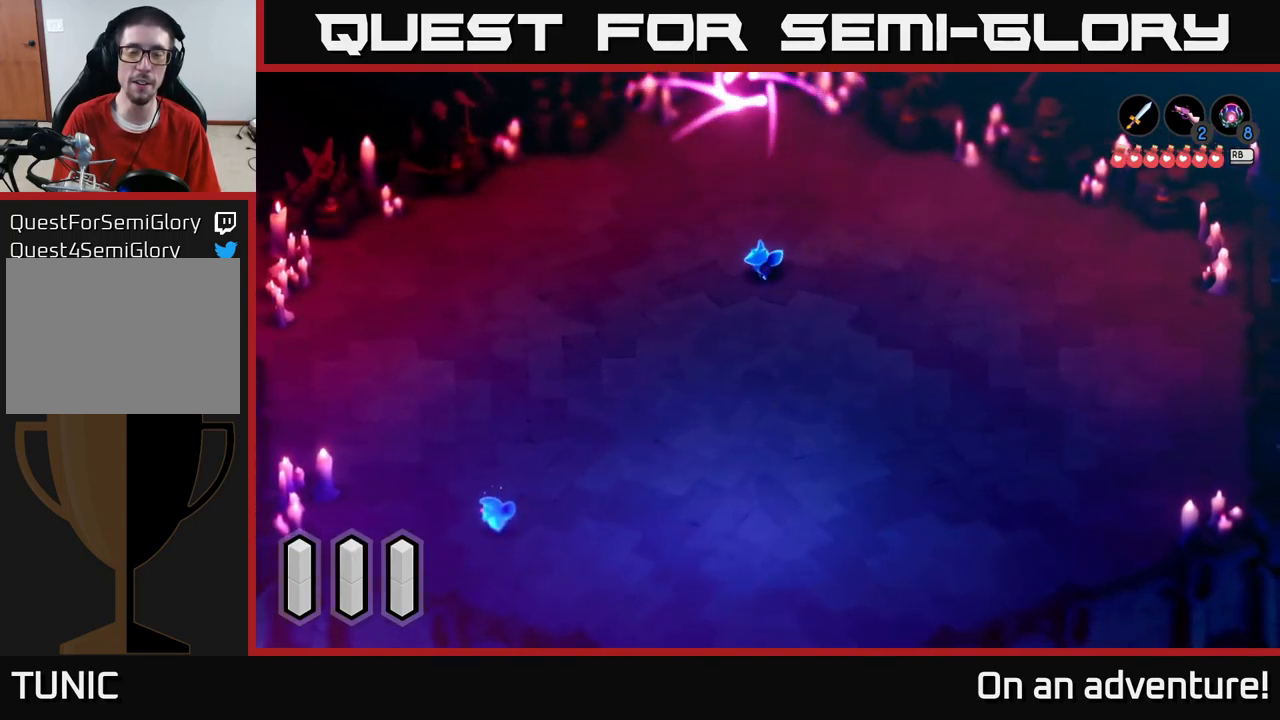
{"buttons": ["A"], "left_stick": "up-right", "right_stick": "center", "events": [[17, "left_stick", "down"], [133, "left_stick", "down-right"], [383, "left_stick", "right"], [483, "left_stick", "up-right"]]}
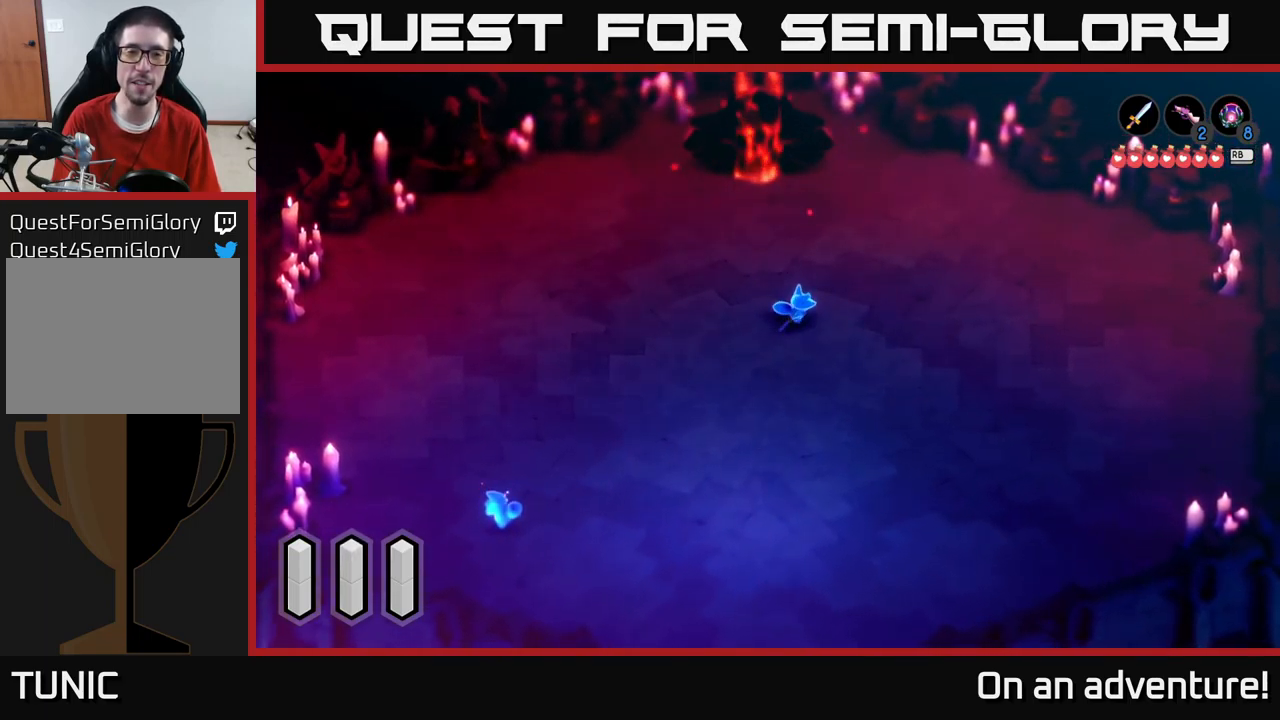
{"buttons": ["A"], "left_stick": "up", "right_stick": "center", "events": [[150, "left_stick", "up"]]}
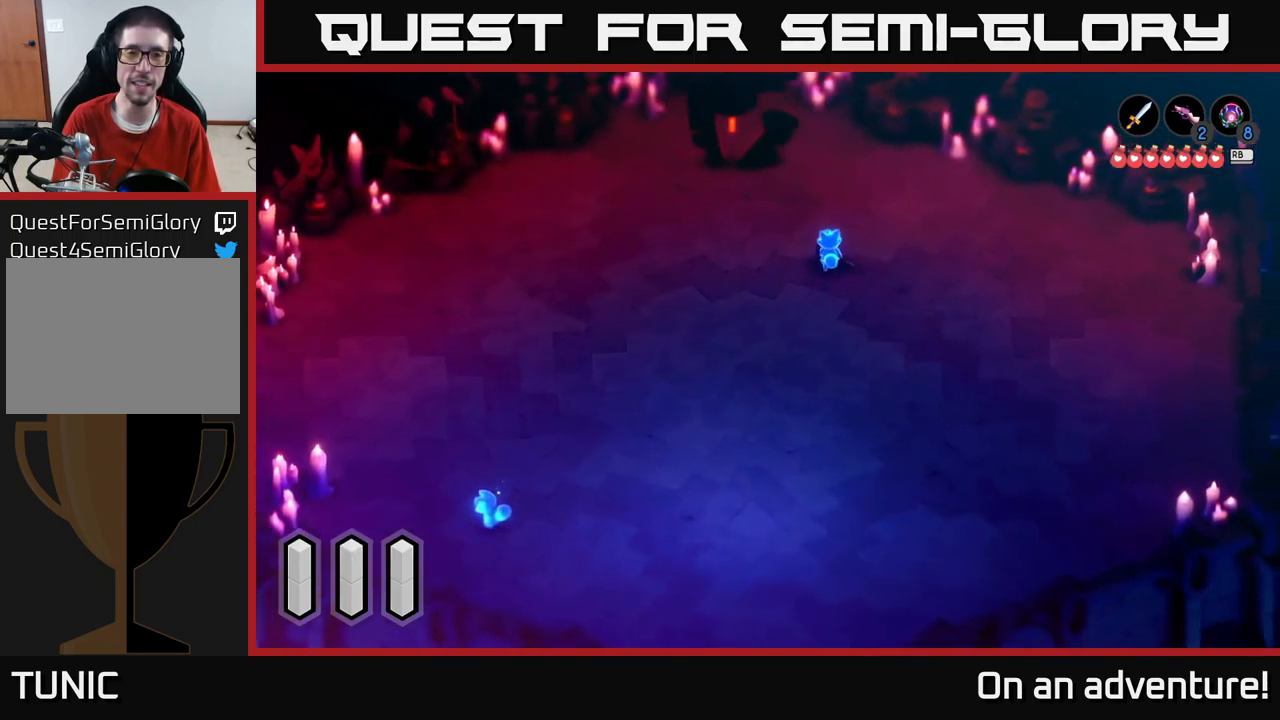
{"buttons": ["A"], "left_stick": "up-left", "right_stick": "center", "events": [[150, "left_stick", "up-left"]]}
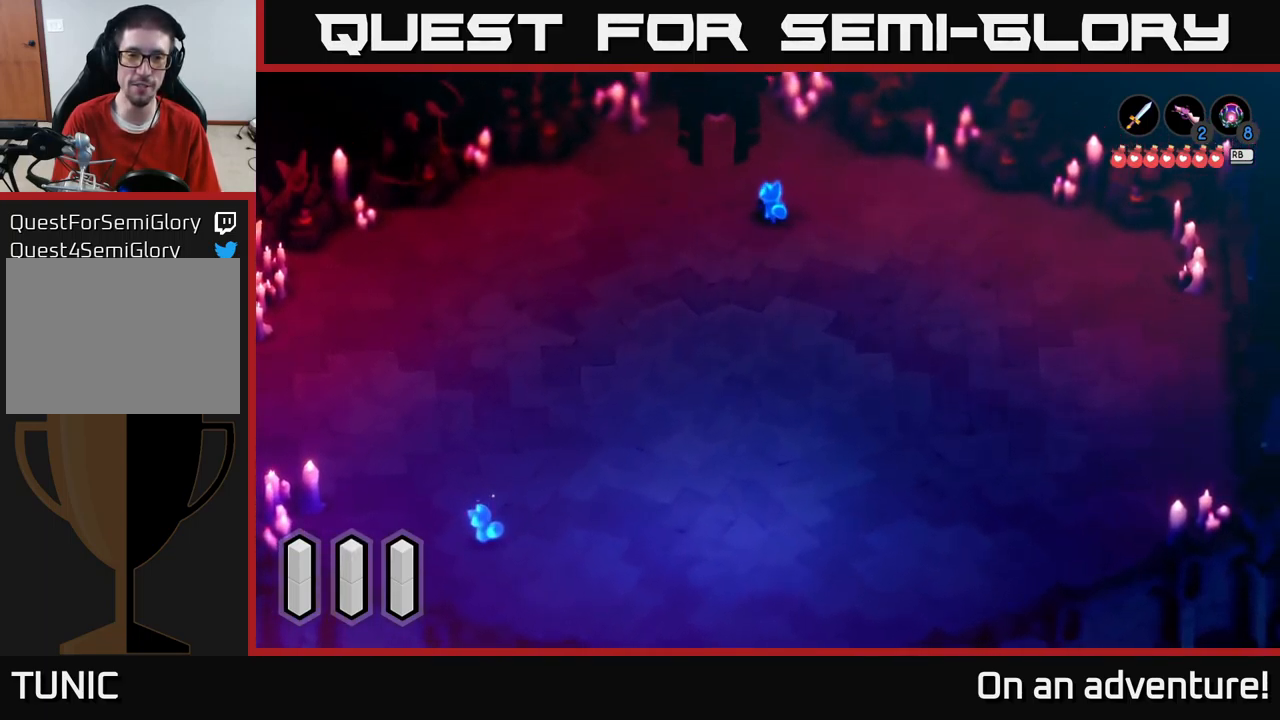
{"buttons": ["L2"], "left_stick": "up-left", "right_stick": "center", "events": [[50, "L2", "down"], [134, "A", "up"], [134, "X", "down"], [184, "X", "up"], [234, "X", "down"], [284, "X", "up"], [350, "X", "down"], [450, "X", "up"]]}
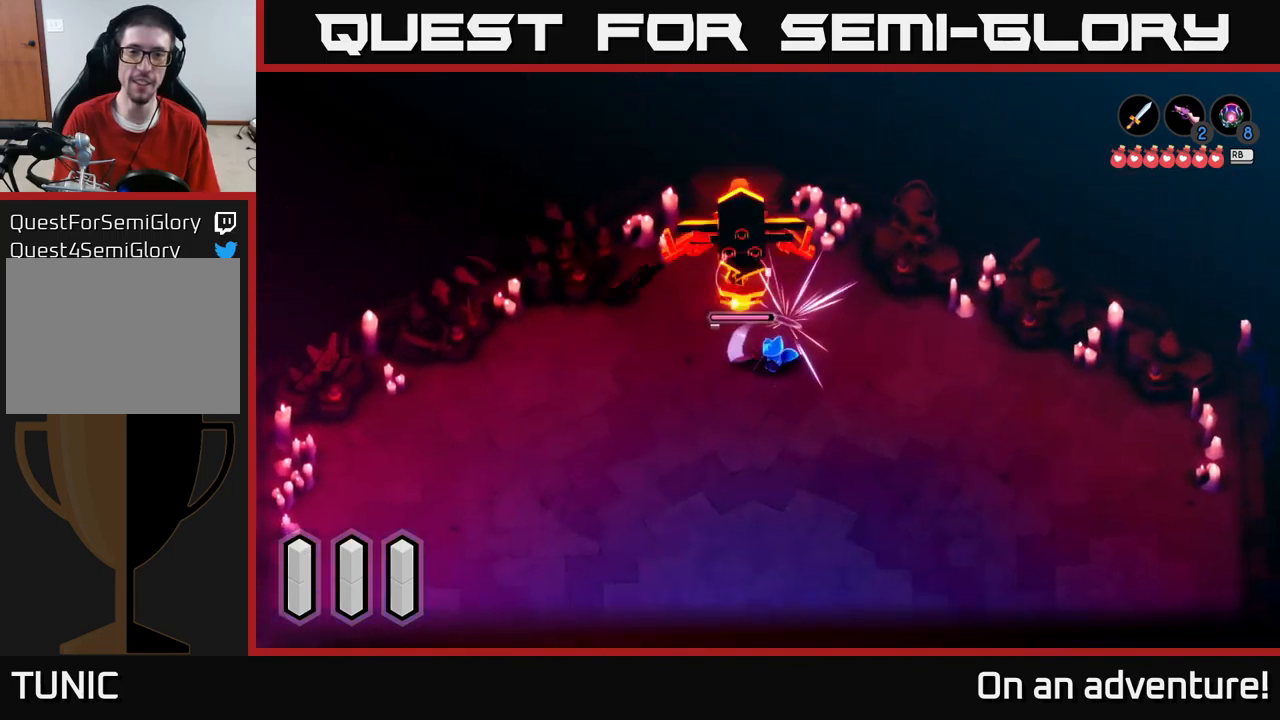
{"buttons": ["X", "L2"], "left_stick": "up-left", "right_stick": "center", "events": [[17, "X", "down"], [67, "X", "up"], [134, "X", "down"], [234, "X", "up"], [317, "X", "down"], [400, "X", "up"], [450, "X", "down"]]}